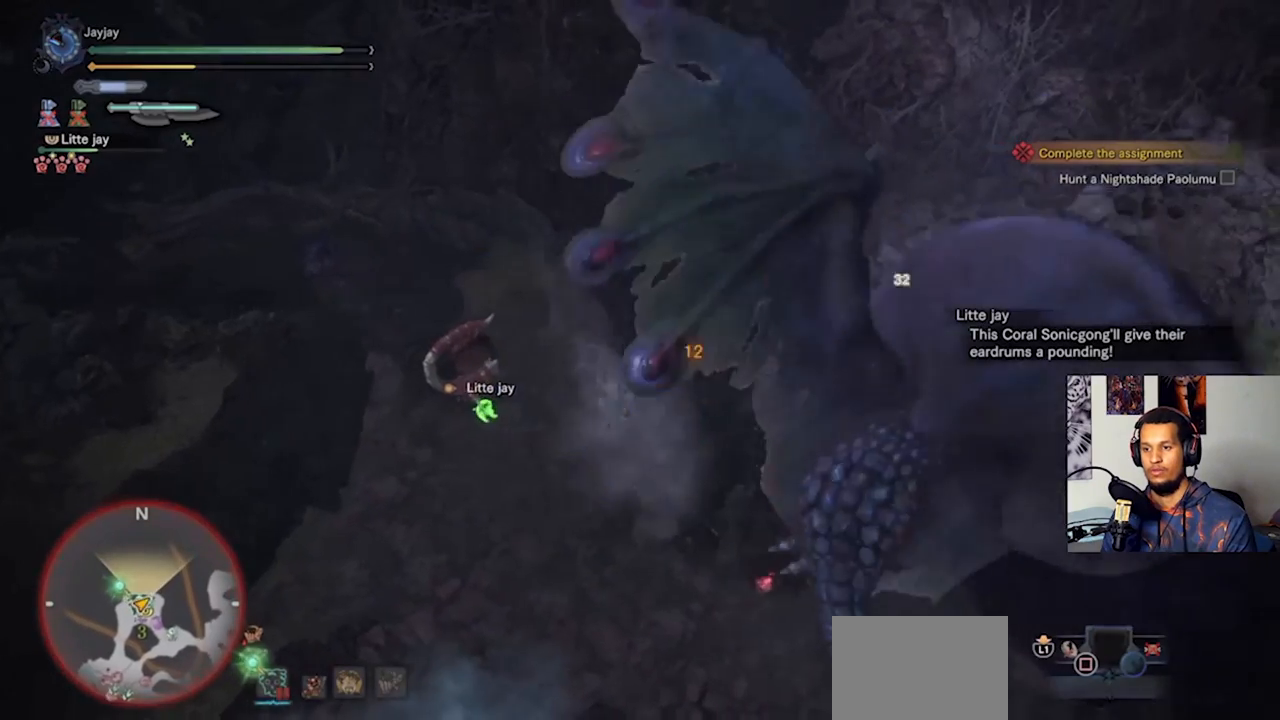
Gameplay with a controller (PlayStation layout); each line is a JSON object with the inputs held at the frame after it (dt_ms = milliseconds from this image to that frame). "events" lists button and stick changes between this image and that frame as [ms after this image, input, new state], when the widget could be followed in between. Not read: R3.
{"dt_ms": 500, "buttons": [], "left_stick": "center", "right_stick": "center", "events": [[33, "R2", "down"], [133, "R2", "up"], [200, "R2", "down"], [300, "R2", "up"], [400, "R2", "down"], [500, "R2", "up"]]}
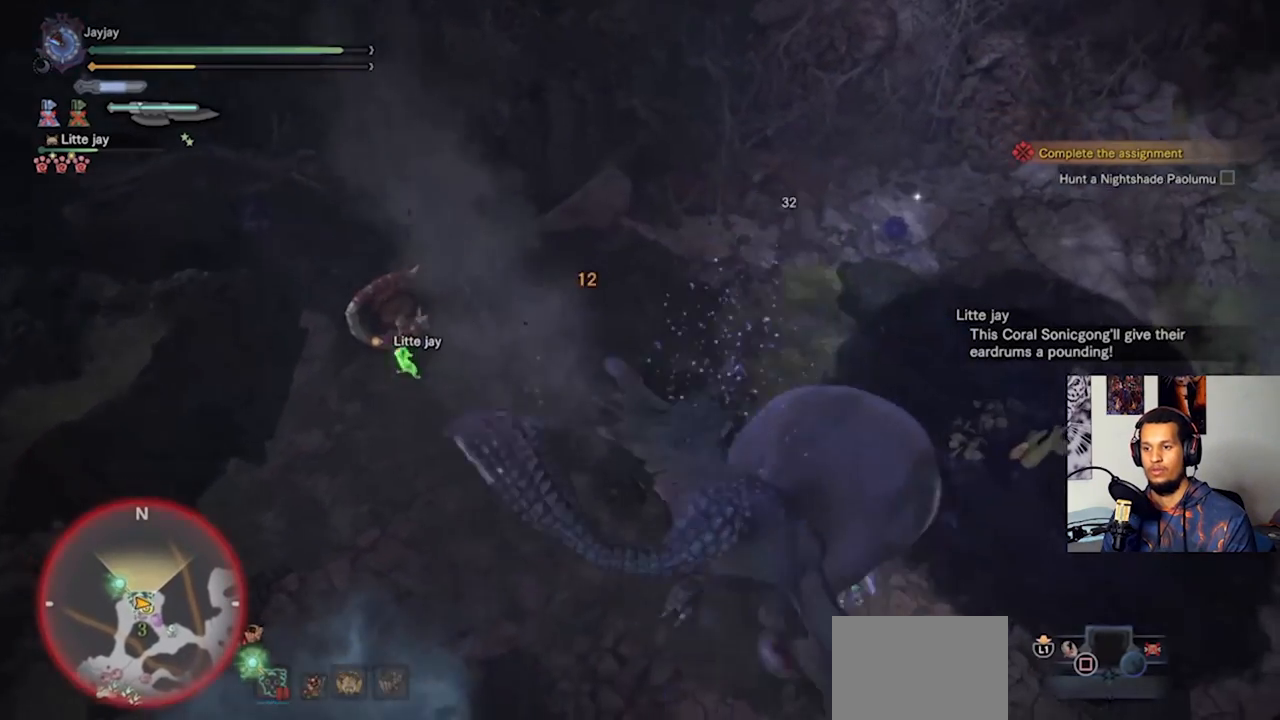
{"dt_ms": 500, "buttons": ["R2"], "left_stick": "center", "right_stick": "center", "events": [[100, "R2", "down"], [167, "R2", "up"], [267, "R2", "down"], [300, "right_stick", "up"], [367, "R2", "up"], [367, "right_stick", "center"], [433, "R2", "down"]]}
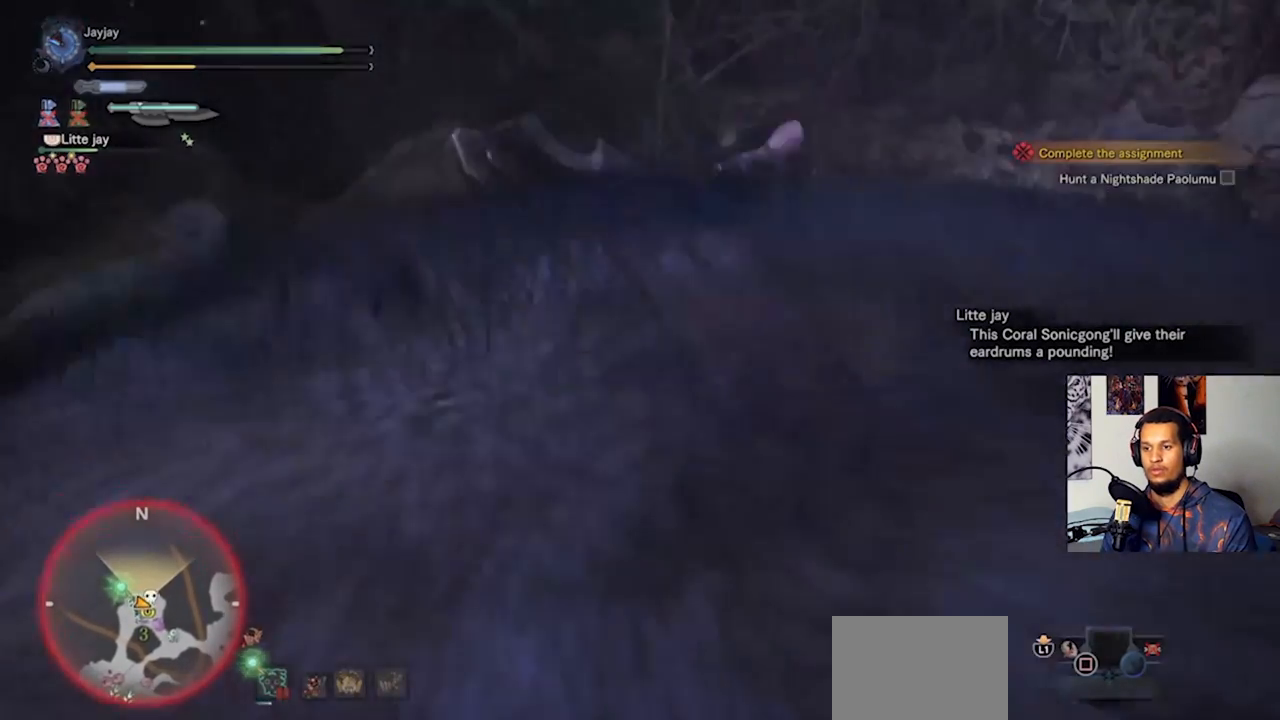
{"dt_ms": 1000, "buttons": [], "left_stick": "down-left", "right_stick": "center"}
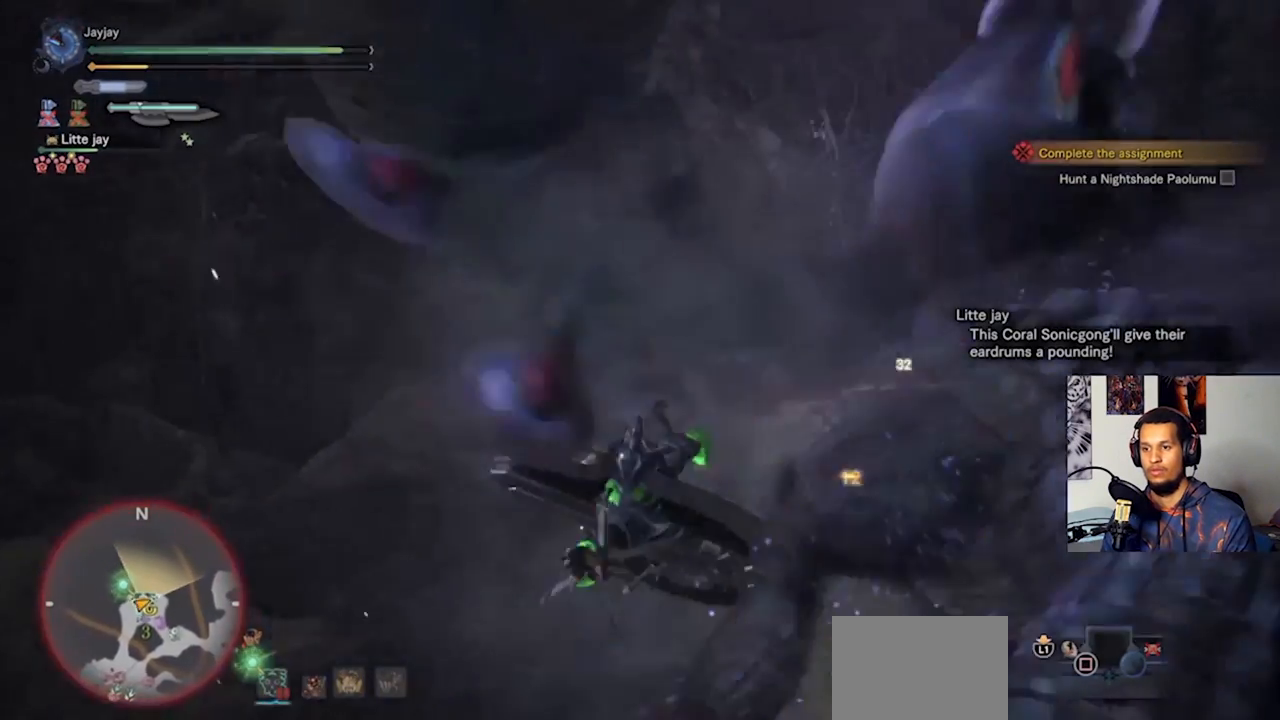
{"dt_ms": 500, "buttons": [], "left_stick": "up-right", "right_stick": "center", "events": [[133, "right_stick", "up-right"], [367, "right_stick", "center"], [400, "left_stick", "center"], [467, "left_stick", "up-right"]]}
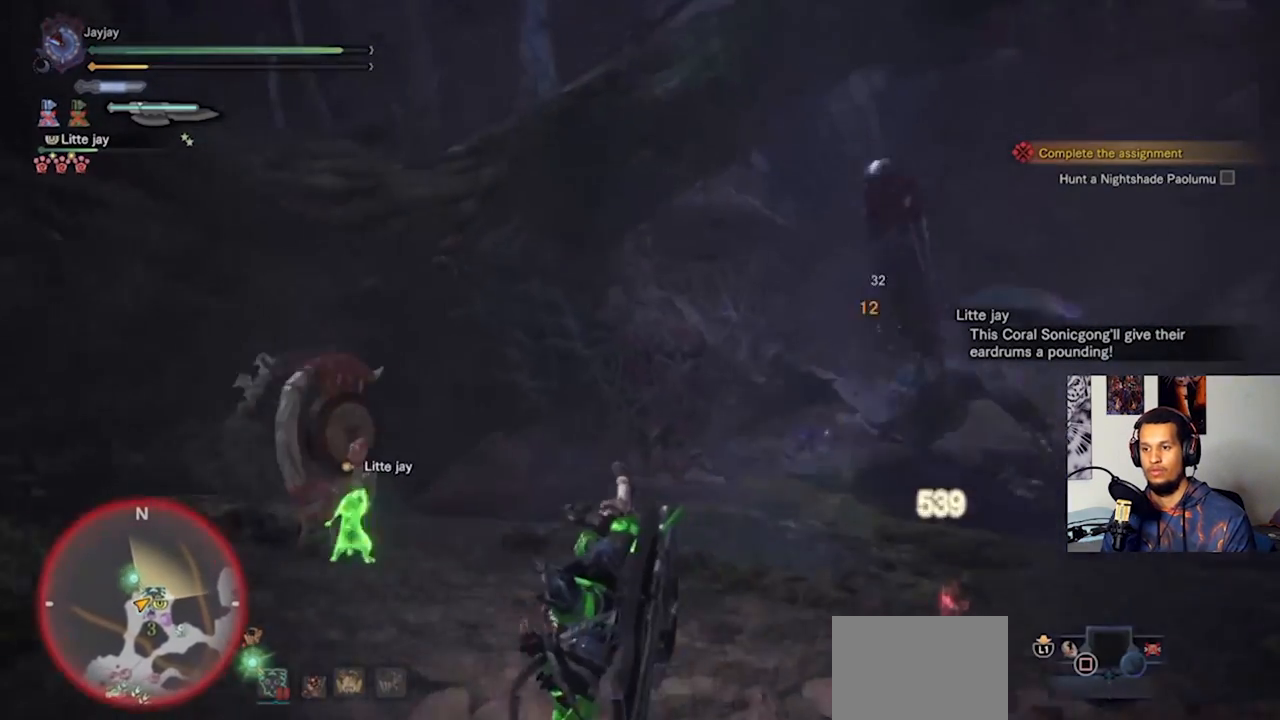
{"dt_ms": 500, "buttons": [], "left_stick": "up-right", "right_stick": "center", "events": []}